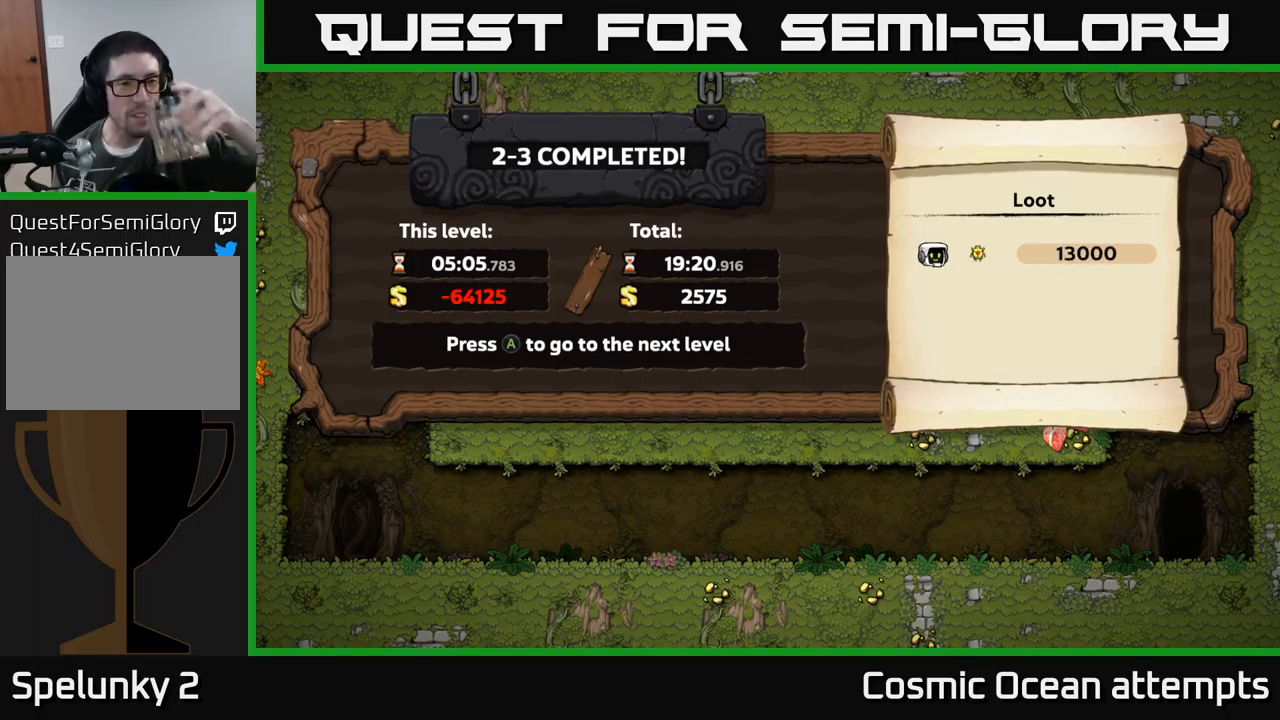
Gameplay with a controller (Xbox layout); each line is a JSON object with the inputs held at the frame after it. "events" lists button and stick changes between this image and that frame as [ms after this image, input, new state], when the widget could be followed in between. Not read: right_stick.
{"buttons": [], "left_stick": "center", "events": [[283, "A", "down"], [400, "A", "up"]]}
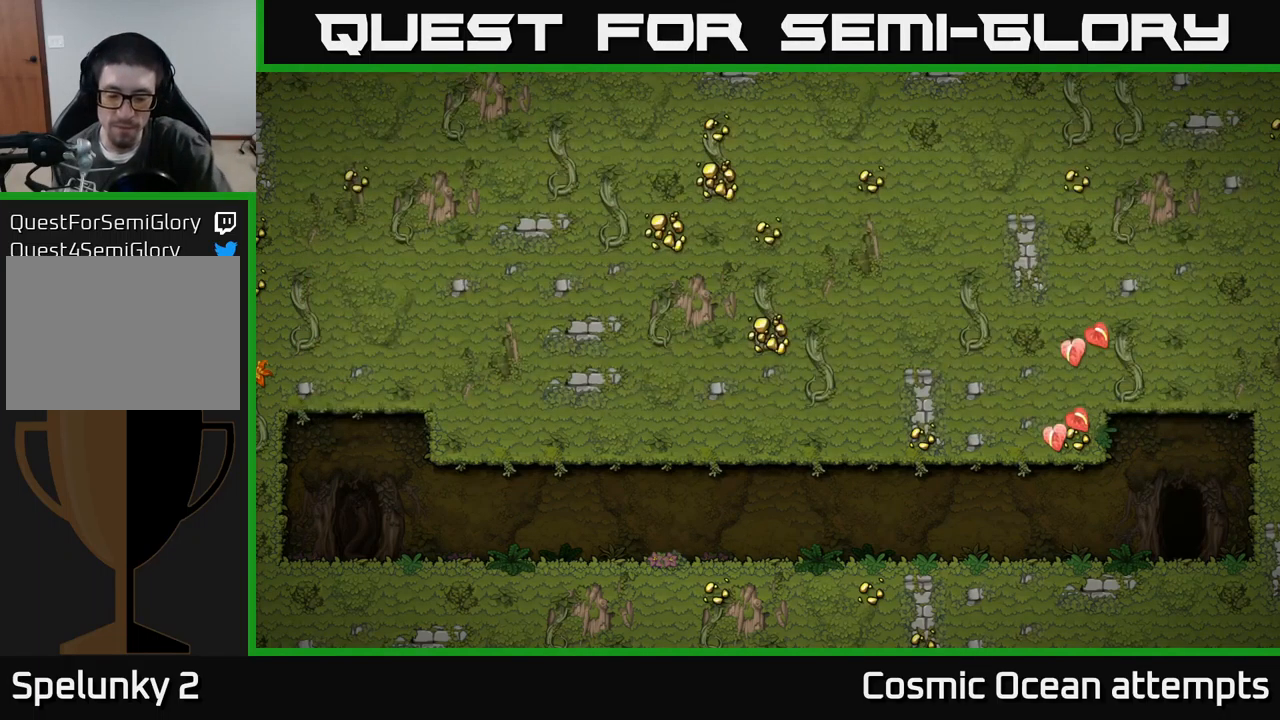
{"buttons": [], "left_stick": "center", "events": []}
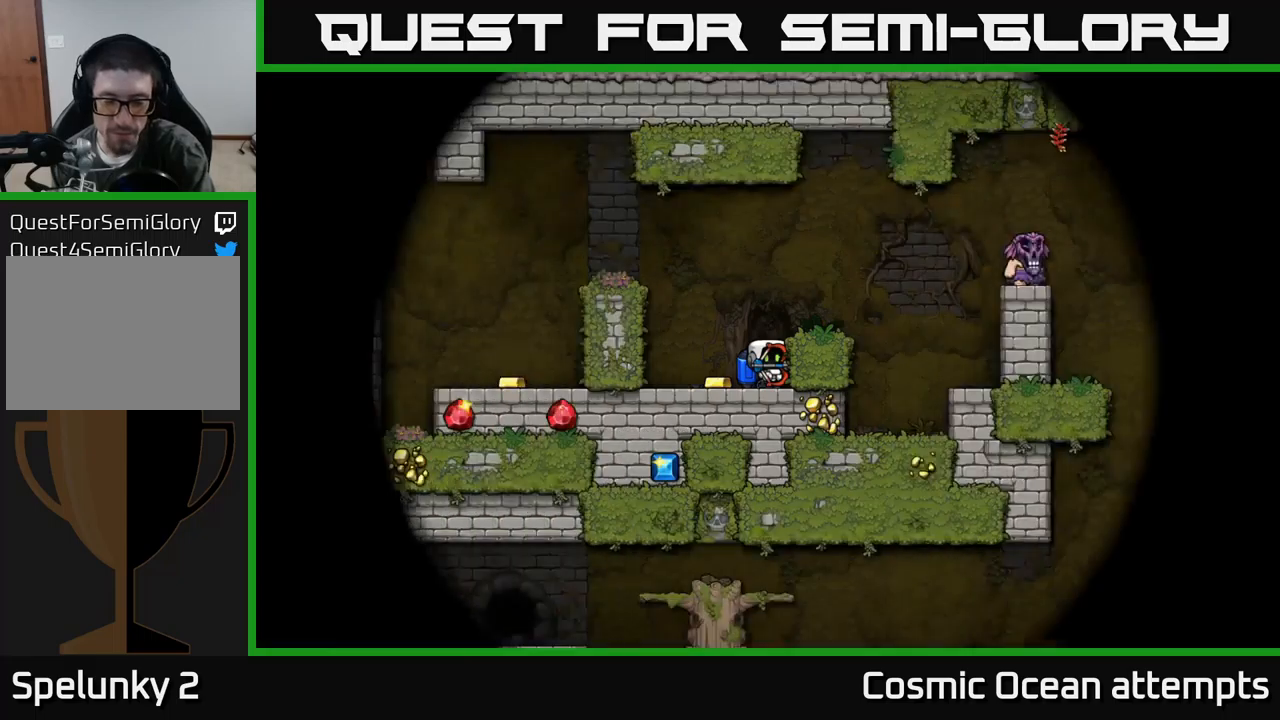
{"buttons": [], "left_stick": "center", "events": []}
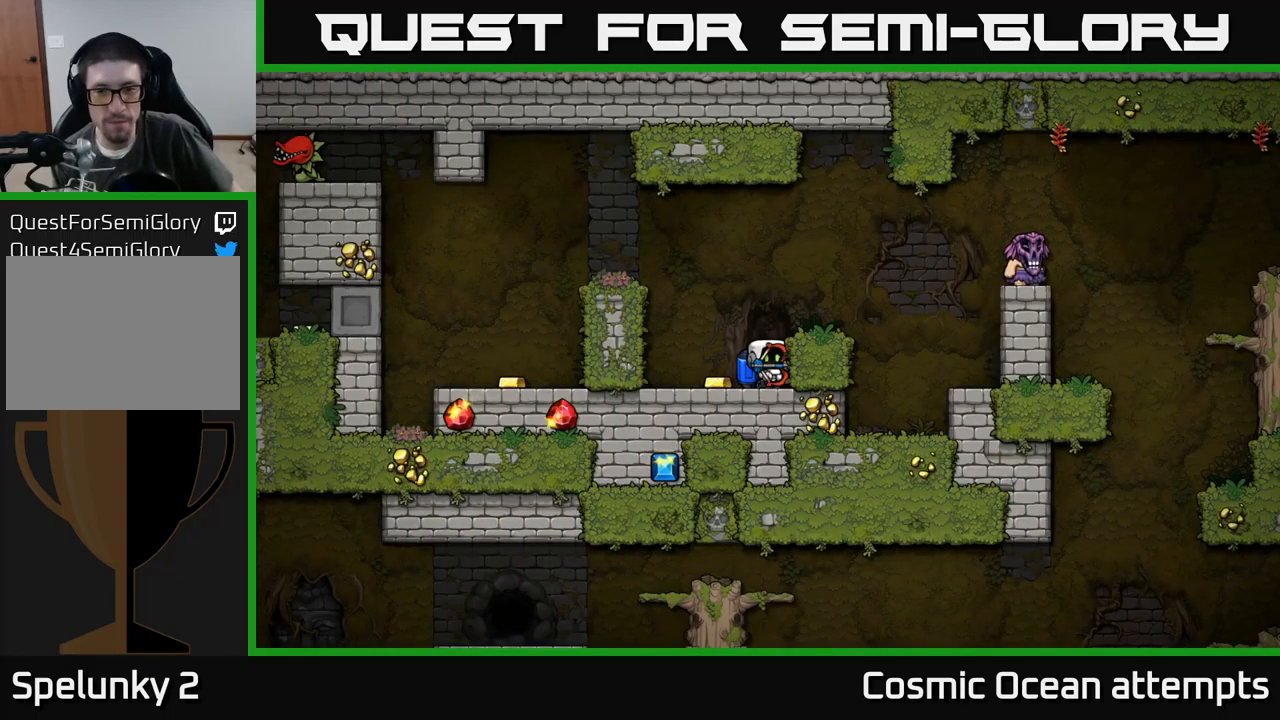
{"buttons": ["DPAD_LEFT"], "left_stick": "center", "events": [[450, "DPAD_LEFT", "down"]]}
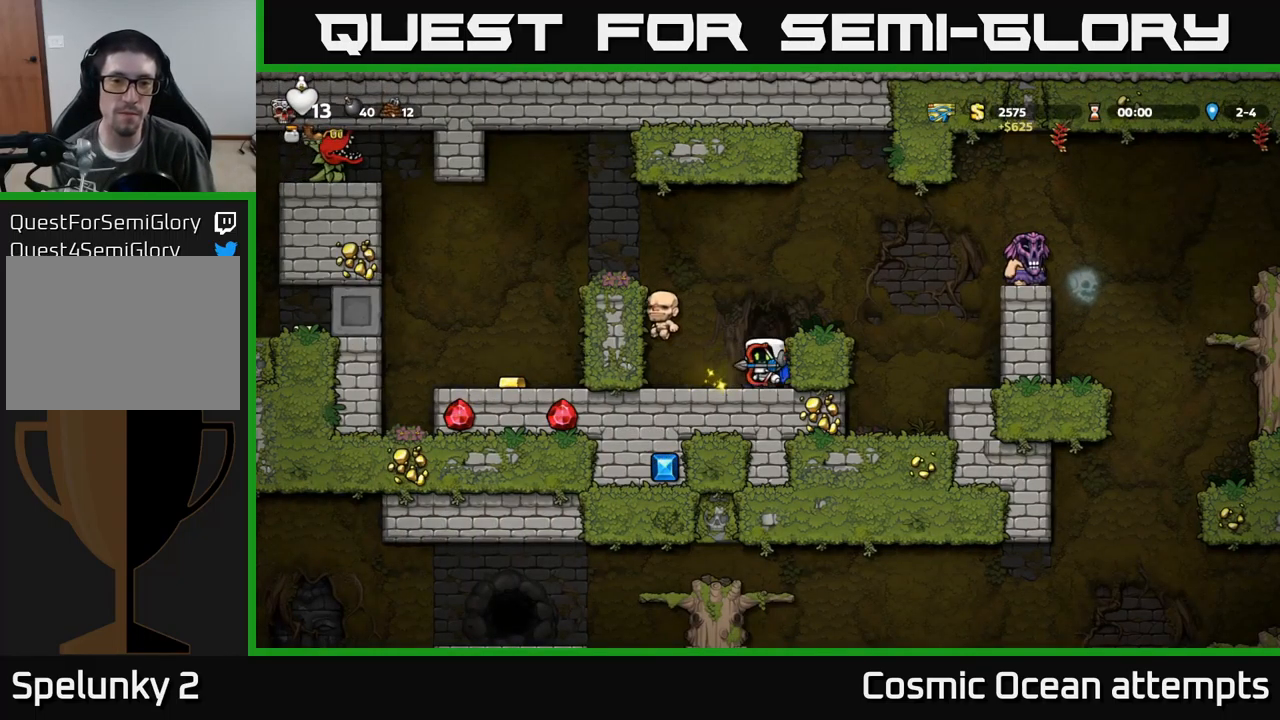
{"buttons": [], "left_stick": "center", "events": [[133, "DPAD_LEFT", "up"]]}
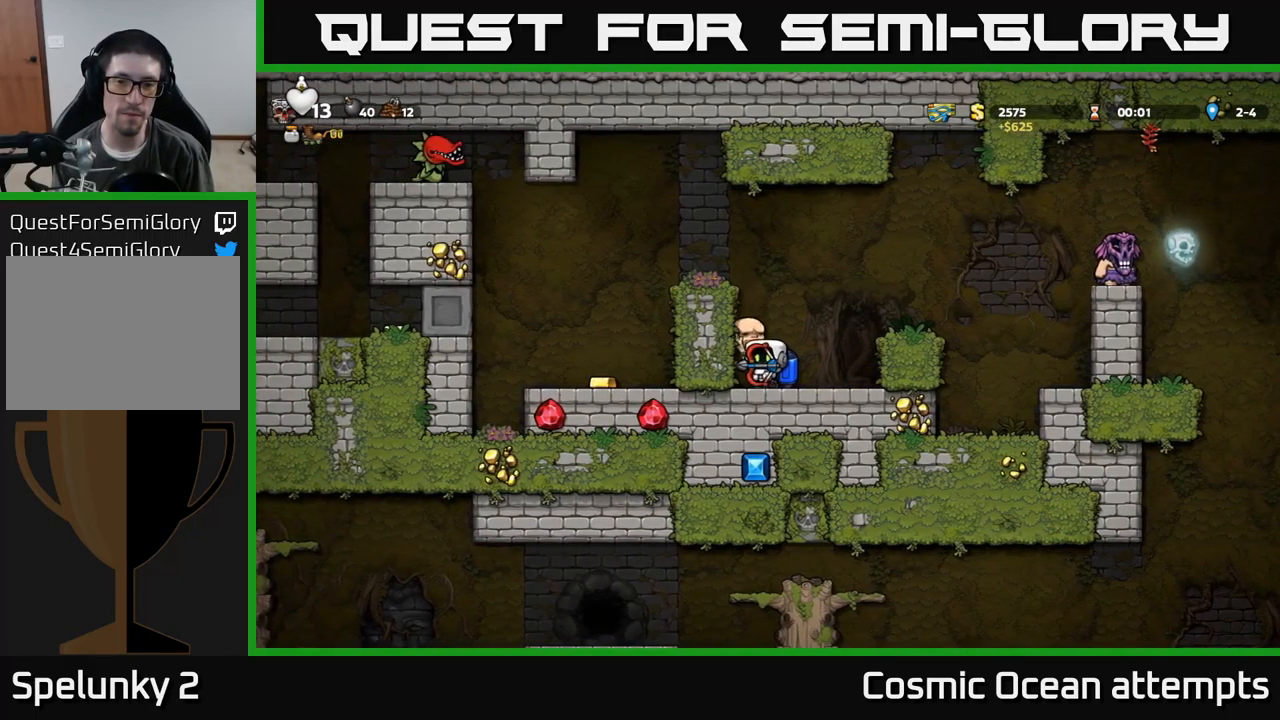
{"buttons": ["A", "DPAD_LEFT"], "left_stick": "center", "events": [[233, "A", "down"], [300, "A", "up"], [367, "A", "down"], [467, "DPAD_LEFT", "down"]]}
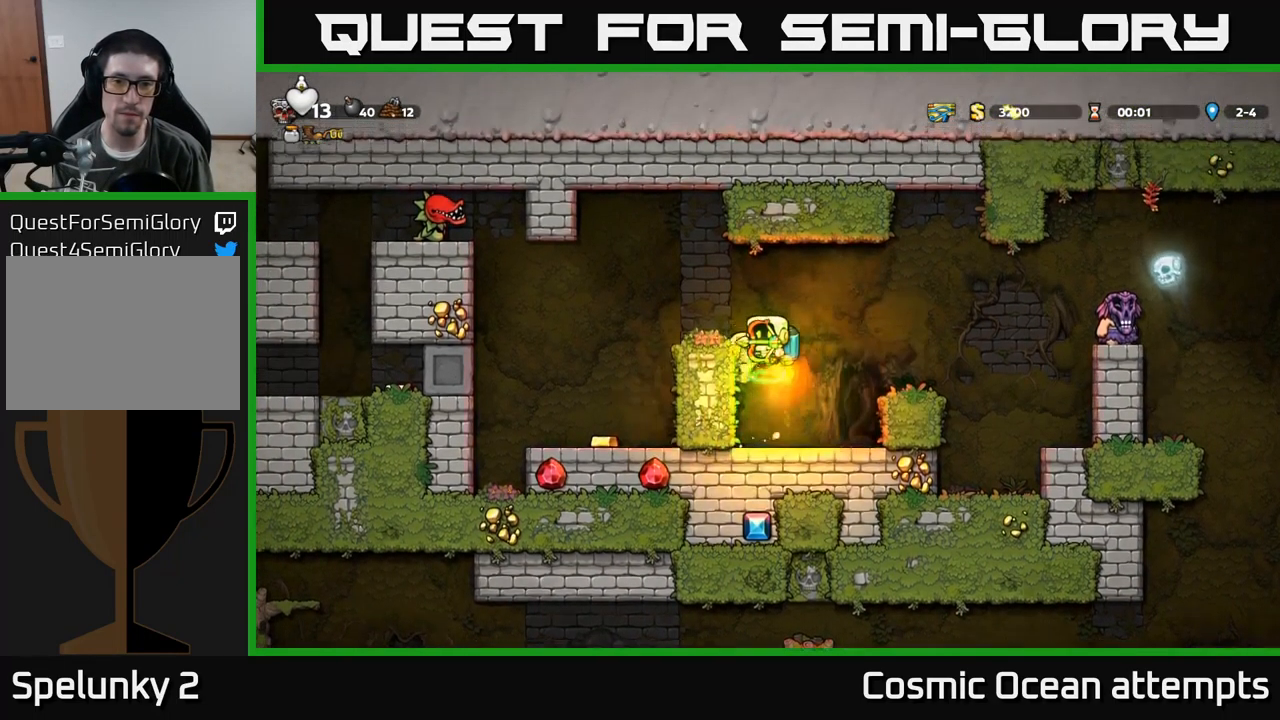
{"buttons": [], "left_stick": "center", "events": [[17, "A", "up"], [150, "DPAD_LEFT", "up"], [267, "DPAD_RIGHT", "down"], [350, "DPAD_RIGHT", "up"]]}
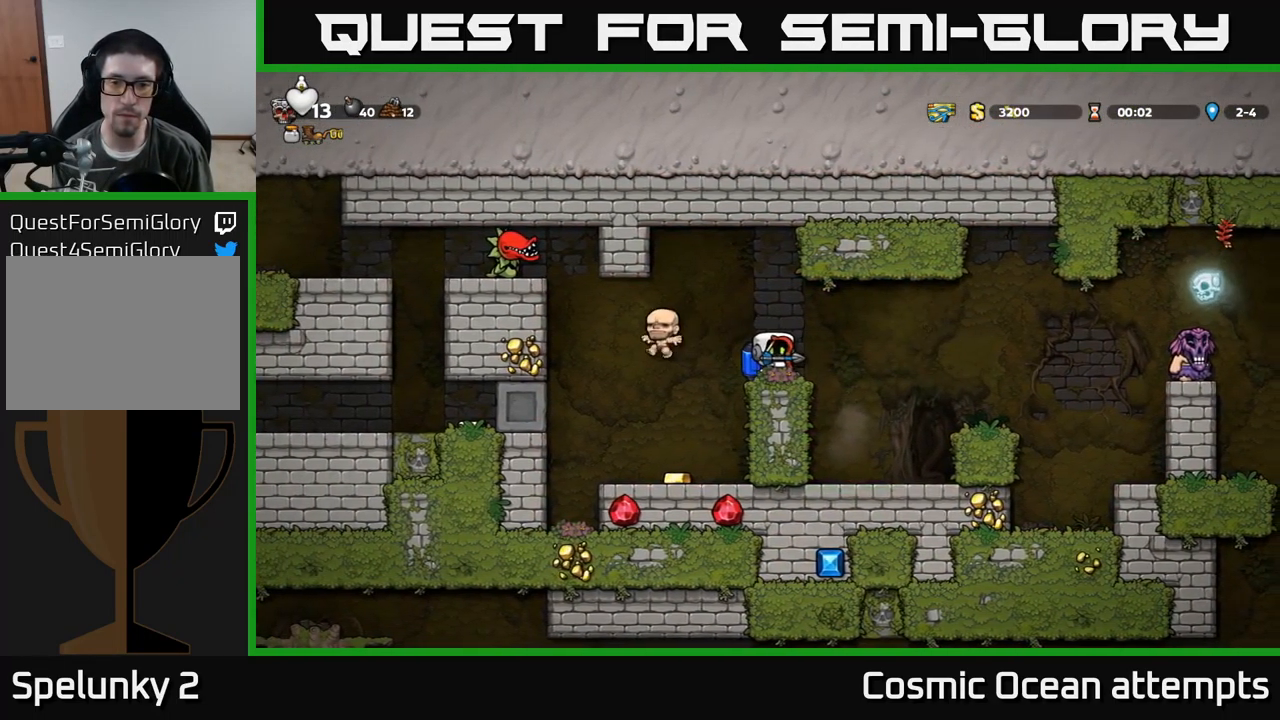
{"buttons": [], "left_stick": "center", "events": [[67, "X", "down"], [133, "X", "up"]]}
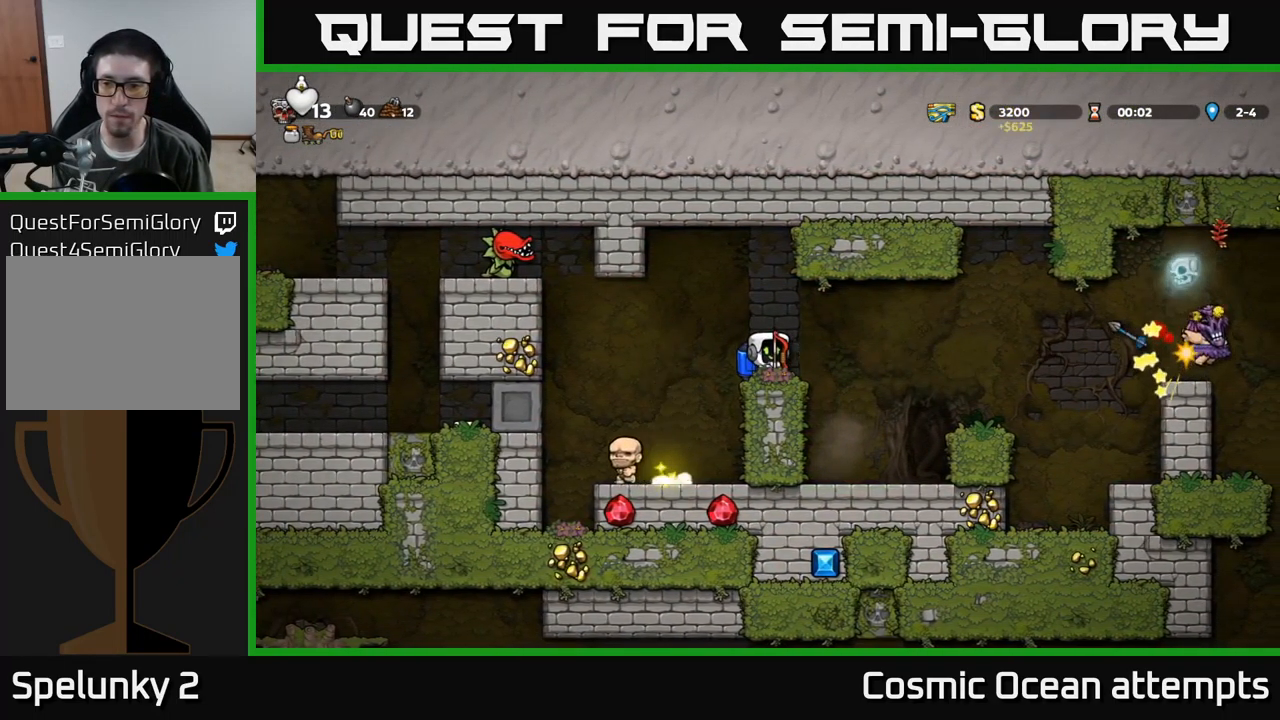
{"buttons": ["DPAD_RIGHT"], "left_stick": "center", "events": [[300, "DPAD_RIGHT", "down"], [333, "A", "down"], [433, "A", "up"]]}
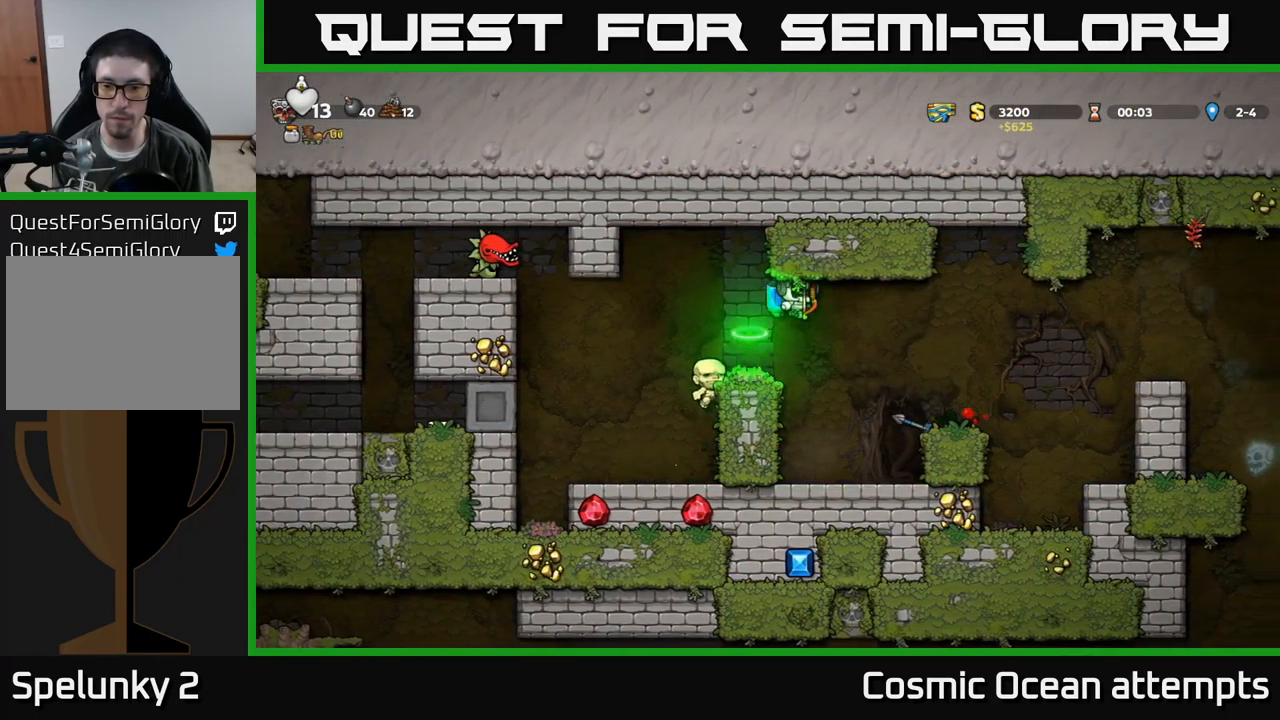
{"buttons": [], "left_stick": "center", "events": [[150, "DPAD_RIGHT", "up"], [217, "DPAD_LEFT", "down"], [333, "DPAD_LEFT", "up"]]}
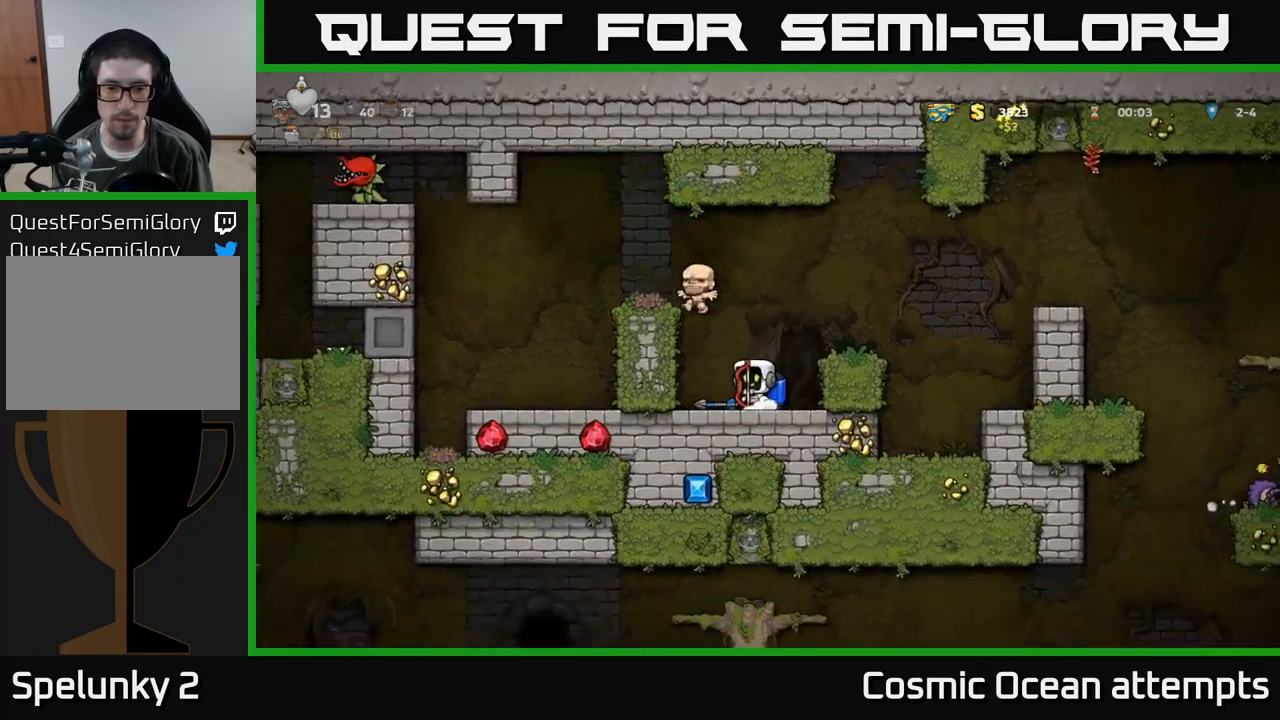
{"buttons": ["DPAD_RIGHT"], "left_stick": "center", "events": [[17, "DPAD_LEFT", "down"], [217, "DPAD_LEFT", "up"], [300, "DPAD_DOWN", "down"], [367, "DPAD_DOWN", "up"], [467, "DPAD_RIGHT", "down"]]}
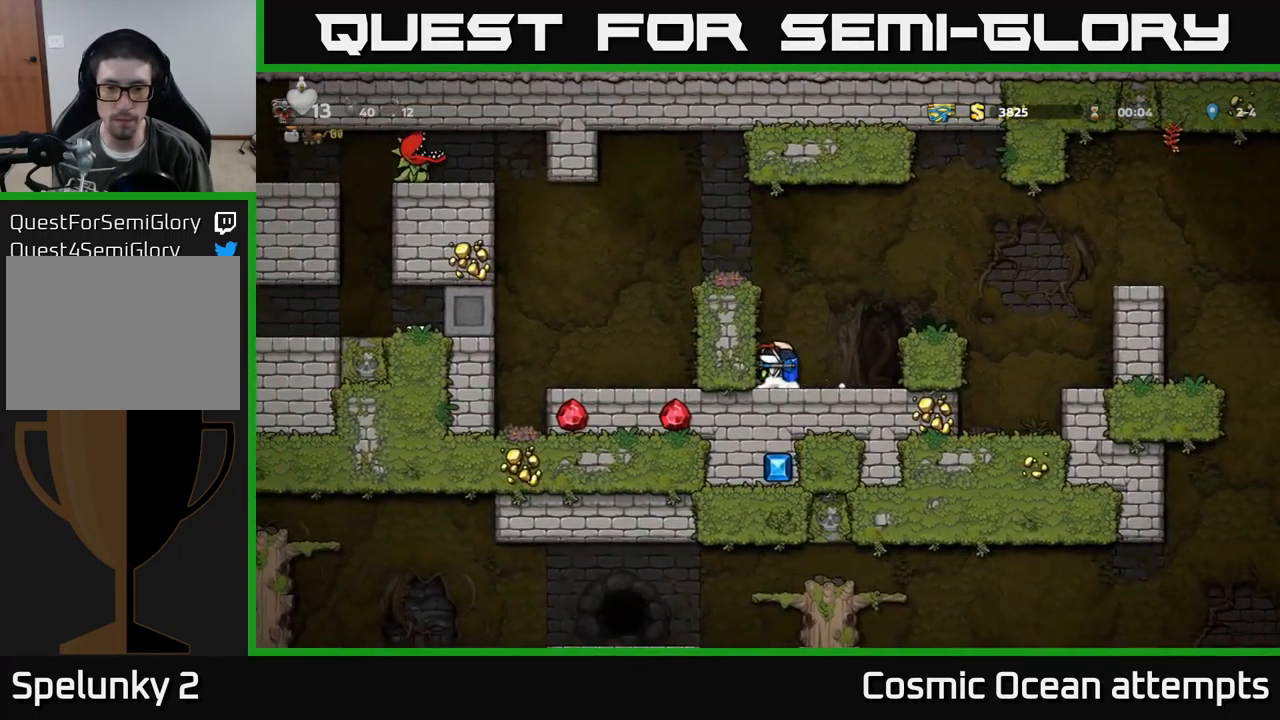
{"buttons": ["DPAD_LEFT"], "left_stick": "center", "events": [[33, "A", "down"], [83, "DPAD_RIGHT", "up"], [133, "DPAD_LEFT", "down"], [183, "A", "up"], [233, "A", "down"], [367, "A", "up"]]}
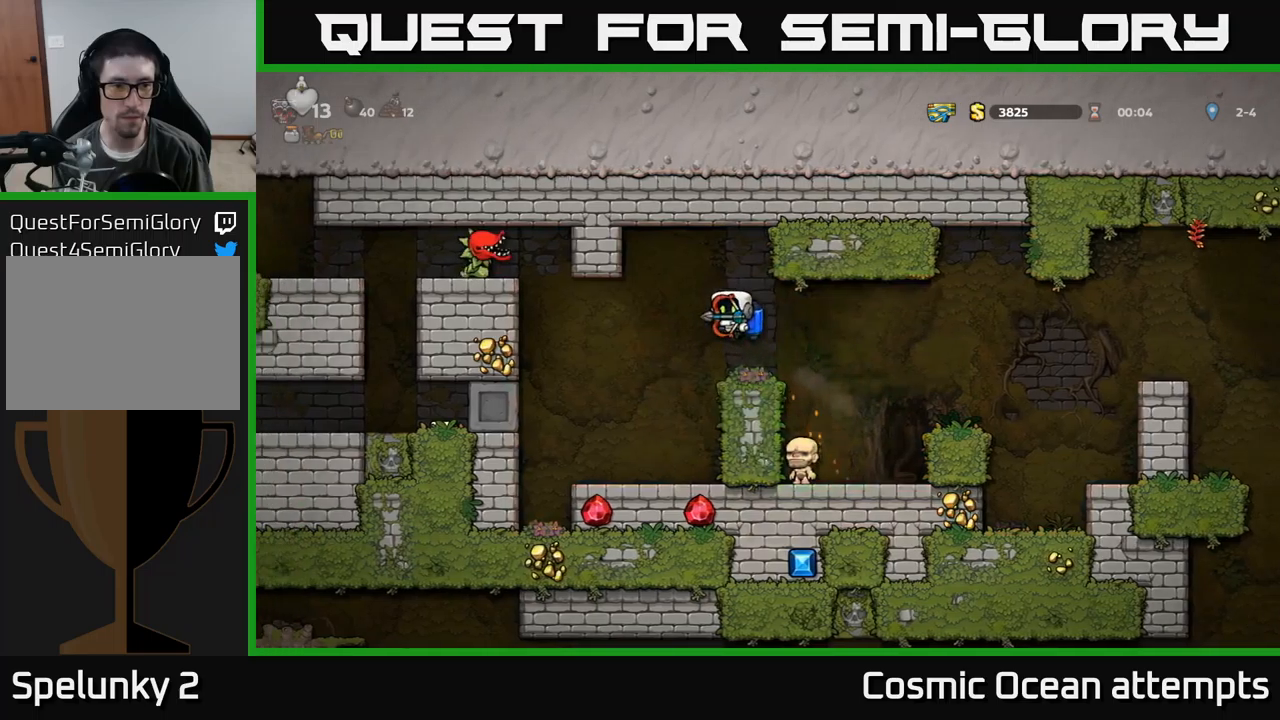
{"buttons": [], "left_stick": "center", "events": [[167, "DPAD_LEFT", "up"]]}
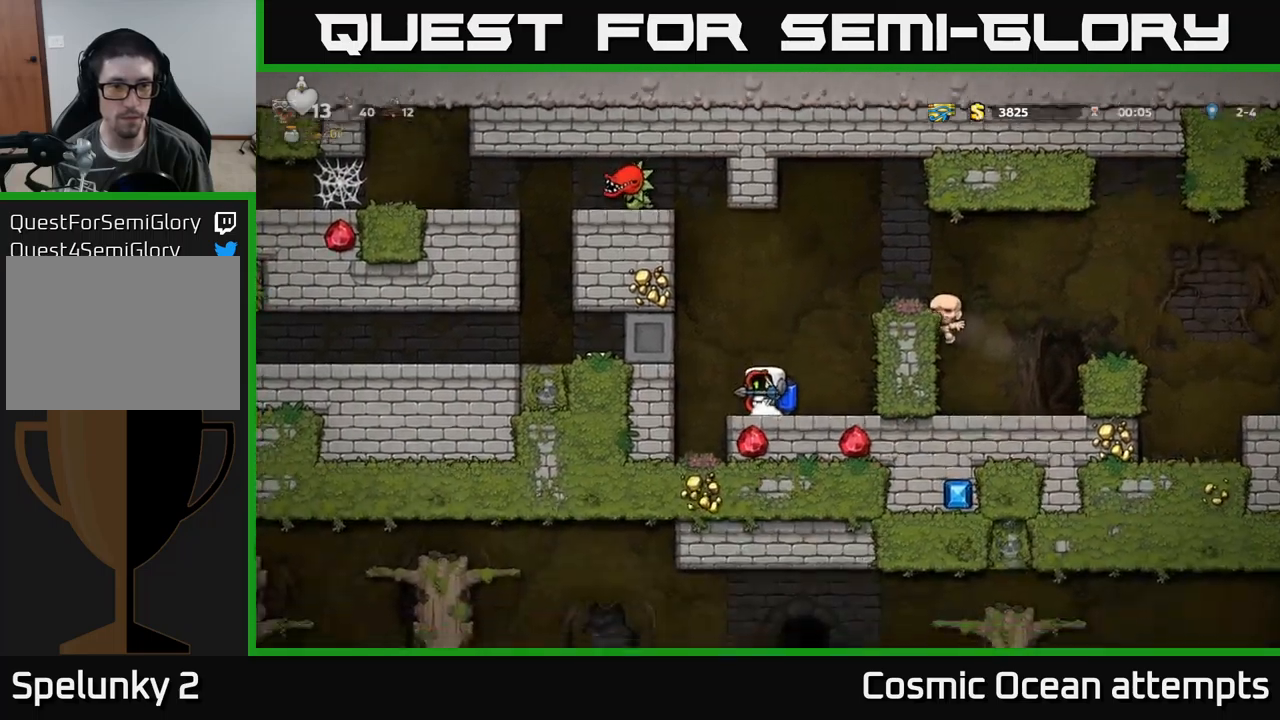
{"buttons": ["A"], "left_stick": "center", "events": [[17, "A", "down"], [117, "A", "up"], [117, "DPAD_LEFT", "down"], [184, "A", "down"], [300, "DPAD_LEFT", "up"]]}
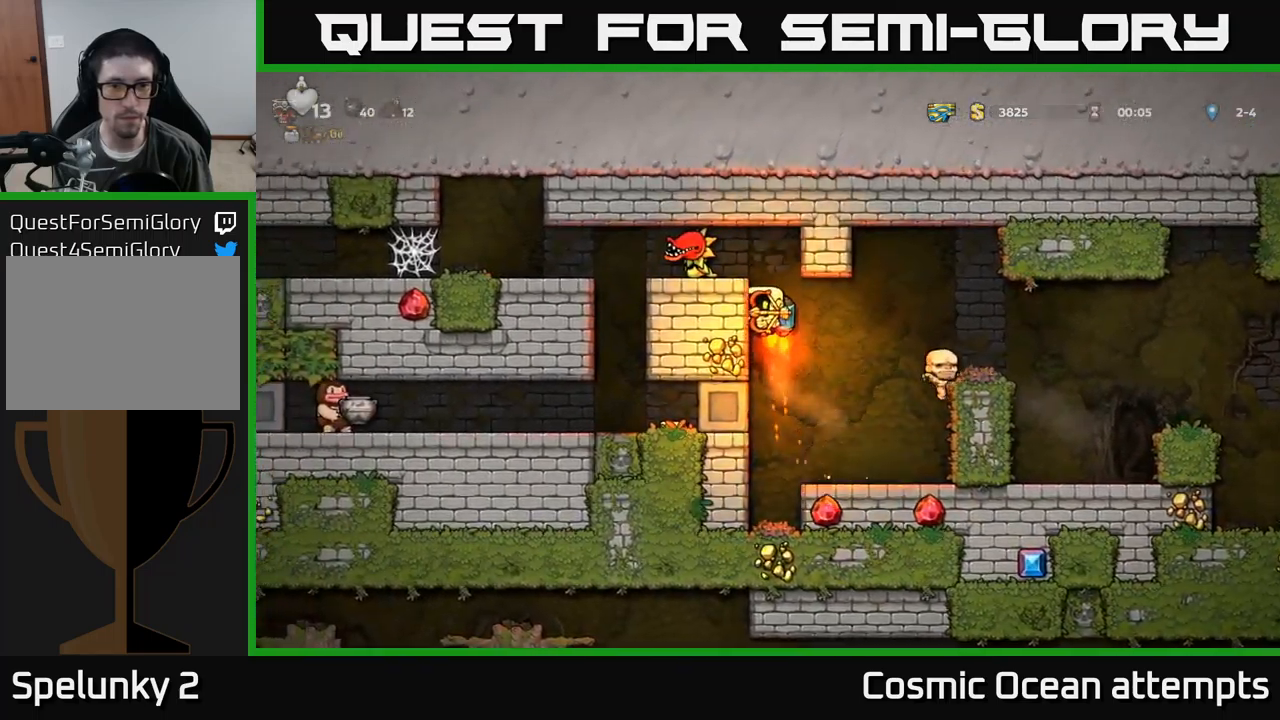
{"buttons": ["A"], "left_stick": "center", "events": [[200, "X", "down"], [217, "A", "up"], [267, "X", "up"], [350, "A", "down"], [434, "A", "up"], [484, "A", "down"]]}
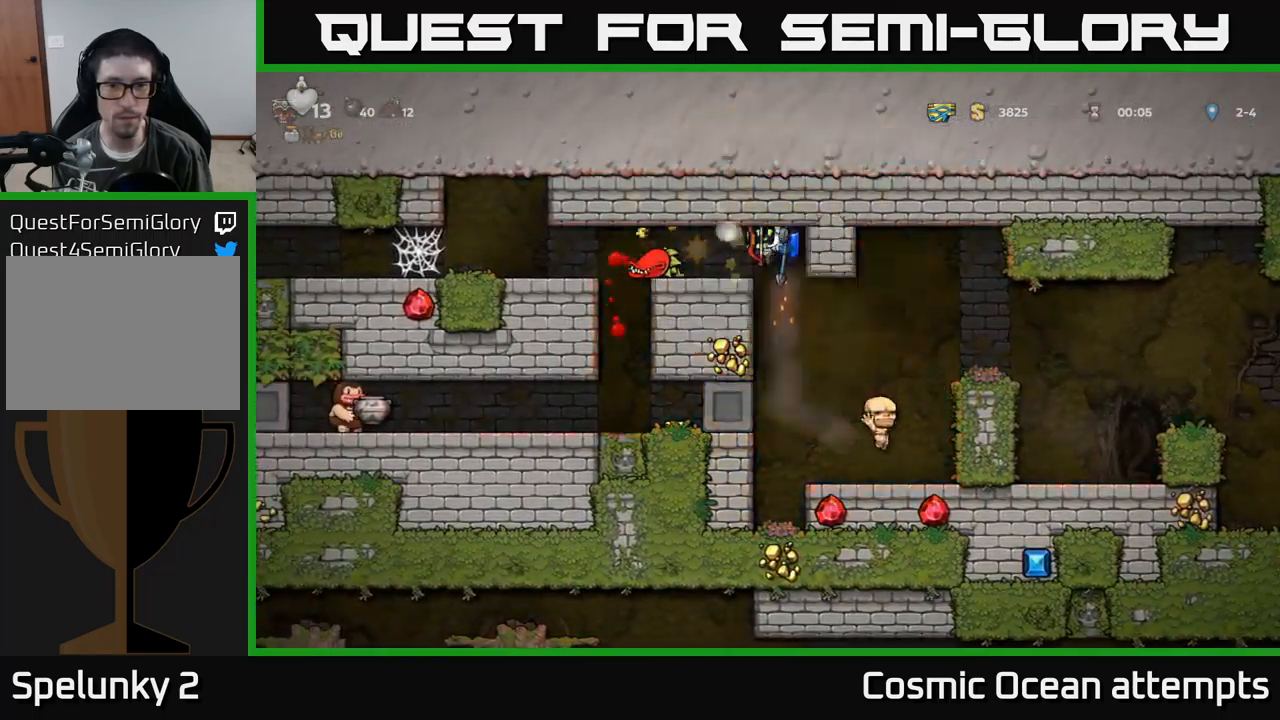
{"buttons": [], "left_stick": "center", "events": [[434, "A", "up"]]}
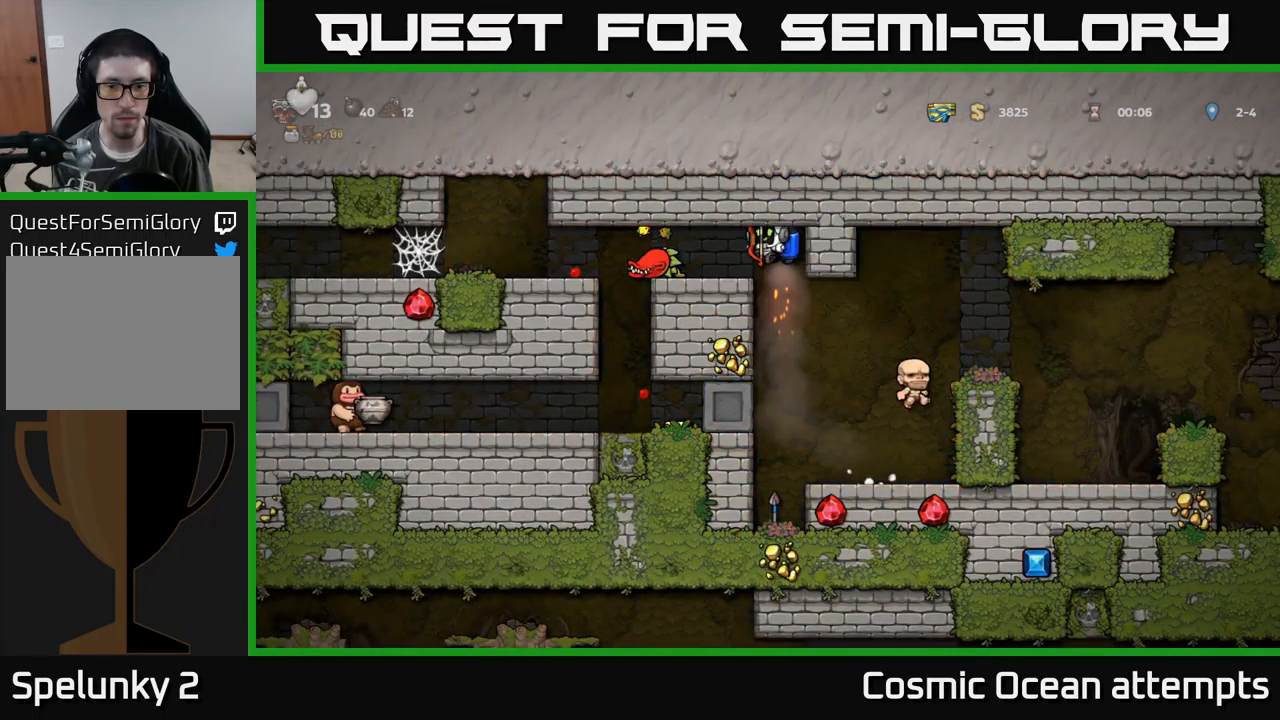
{"buttons": [], "left_stick": "center", "events": []}
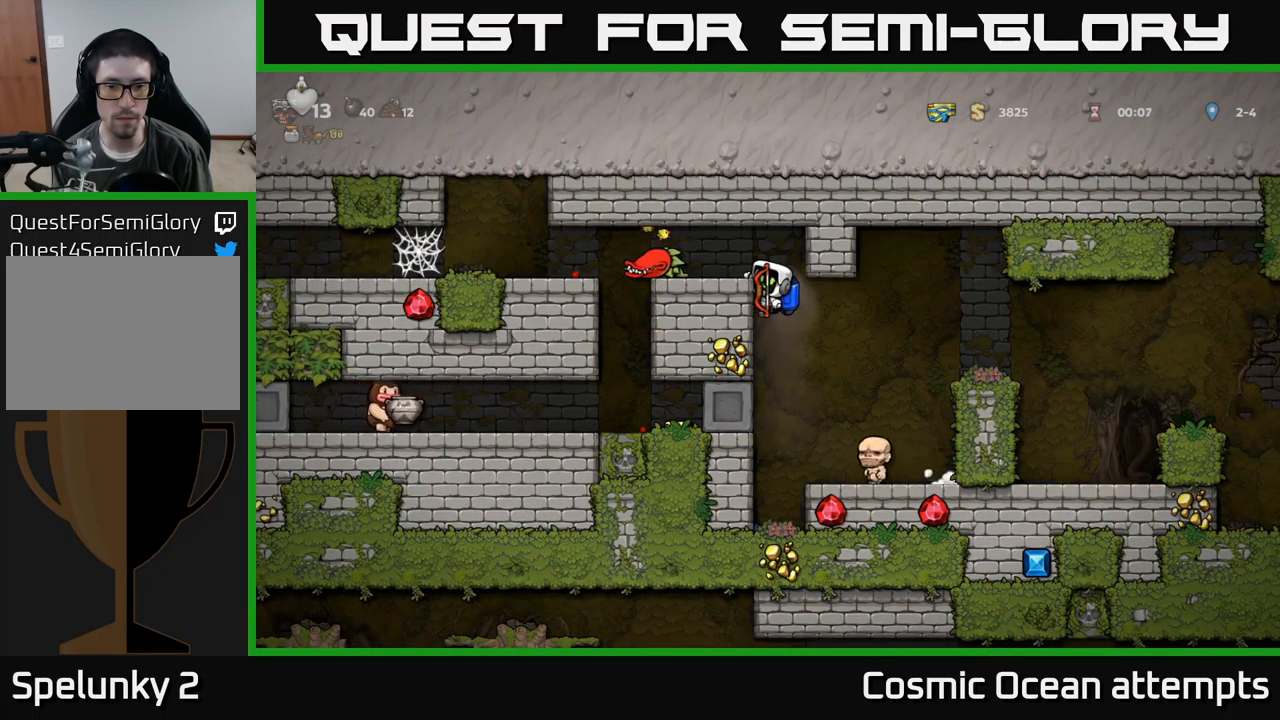
{"buttons": [], "left_stick": "center", "events": [[167, "DPAD_DOWN", "down"], [217, "A", "down"], [284, "A", "up"], [367, "DPAD_DOWN", "up"]]}
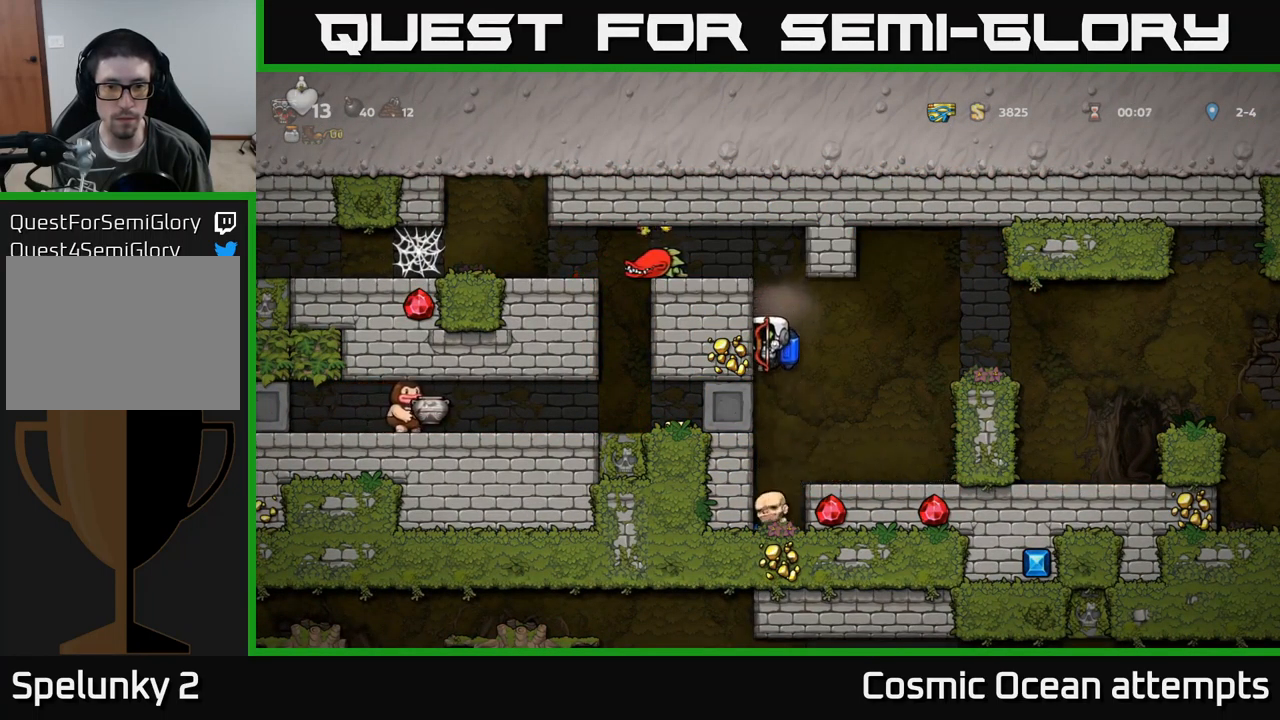
{"buttons": ["A"], "left_stick": "center", "events": [[500, "A", "down"]]}
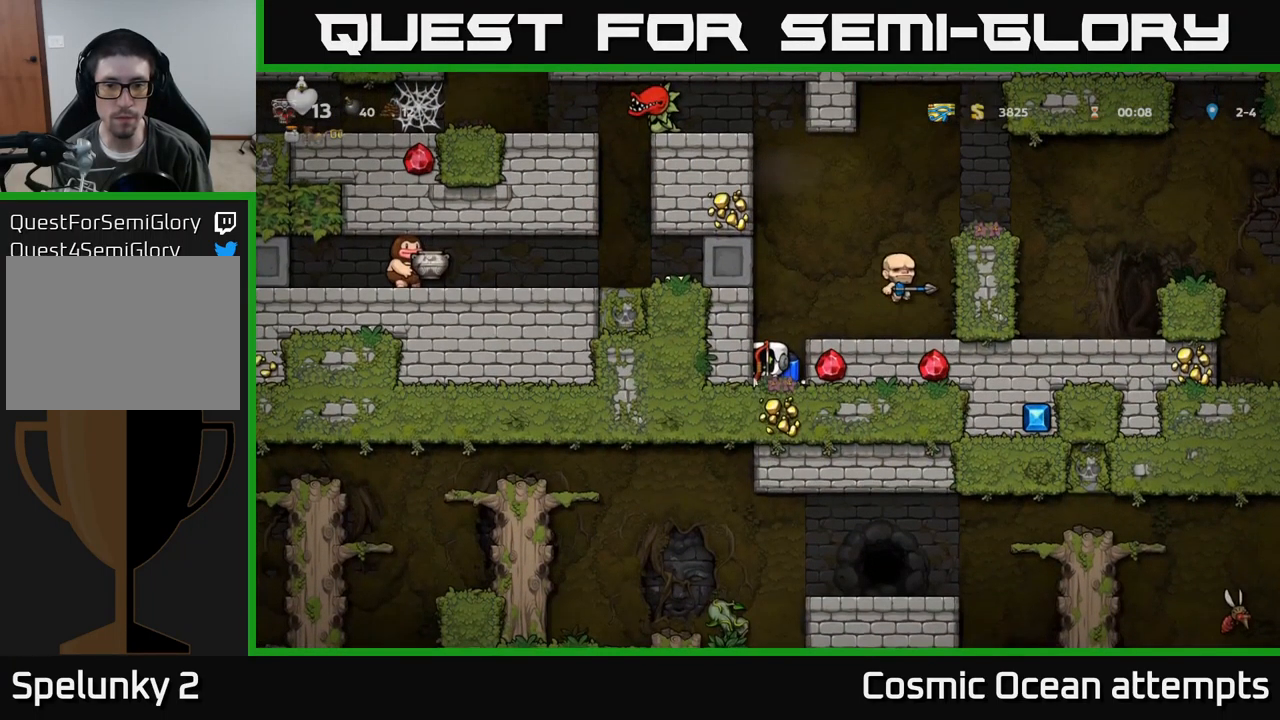
{"buttons": [], "left_stick": "center", "events": [[100, "DPAD_RIGHT", "down"], [117, "A", "up"], [284, "DPAD_RIGHT", "up"]]}
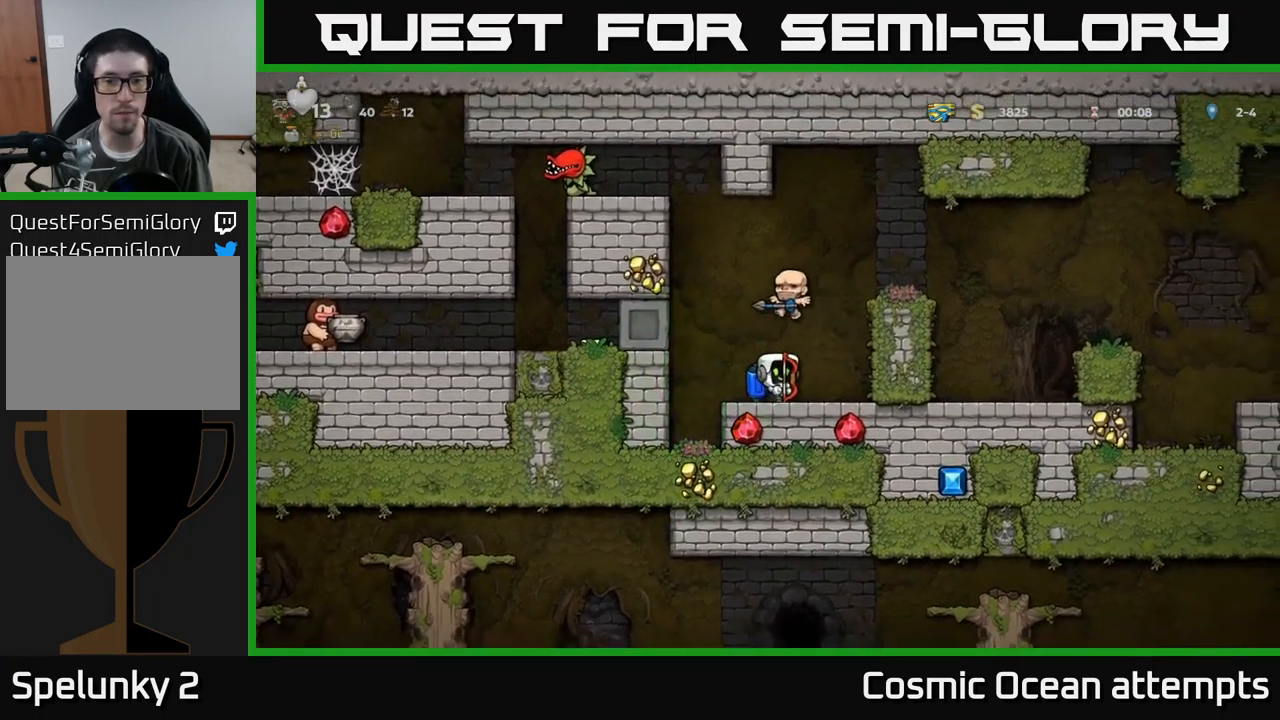
{"buttons": ["DPAD_DOWN"], "left_stick": "center", "events": [[150, "DPAD_DOWN", "down"], [300, "DPAD_DOWN", "up"], [334, "DPAD_RIGHT", "down"], [417, "DPAD_DOWN", "down"], [450, "DPAD_RIGHT", "up"]]}
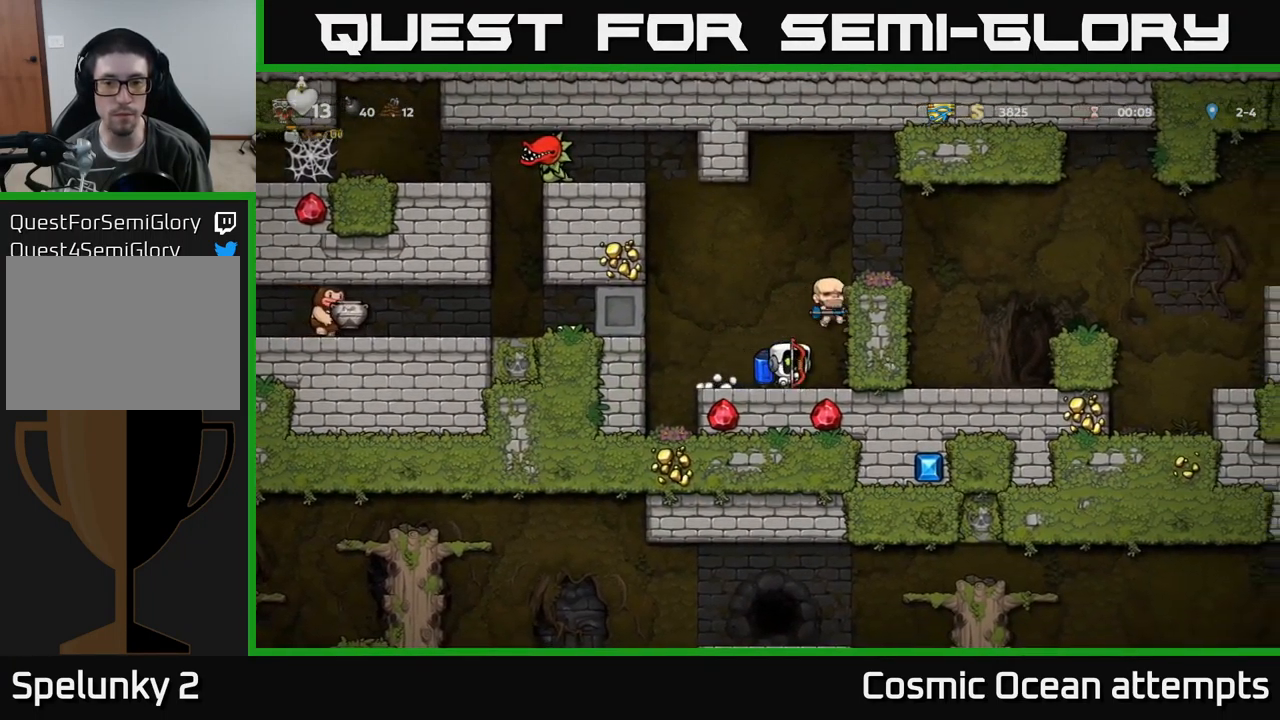
{"buttons": [], "left_stick": "center", "events": [[34, "X", "down"], [134, "X", "up"], [167, "DPAD_DOWN", "up"]]}
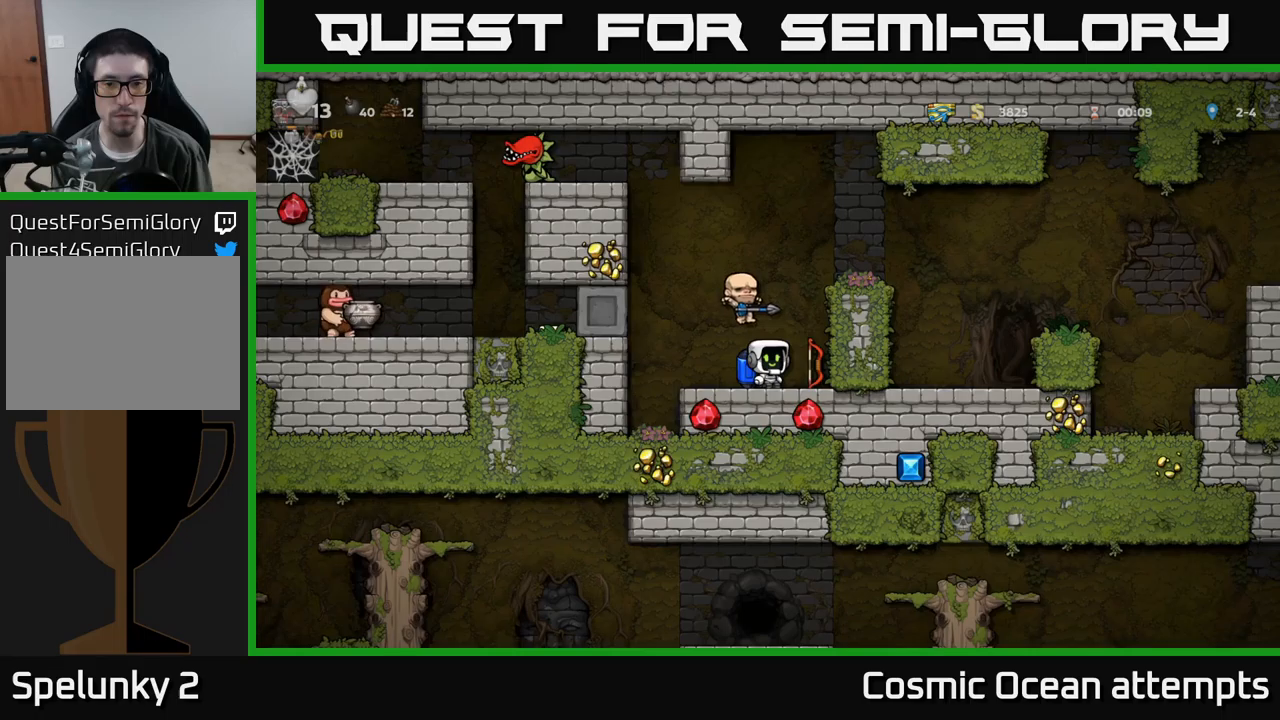
{"buttons": ["DPAD_DOWN"], "left_stick": "center", "events": [[100, "DPAD_LEFT", "down"], [166, "DPAD_DOWN", "down"], [183, "X", "down"], [200, "DPAD_LEFT", "up"], [300, "X", "up"]]}
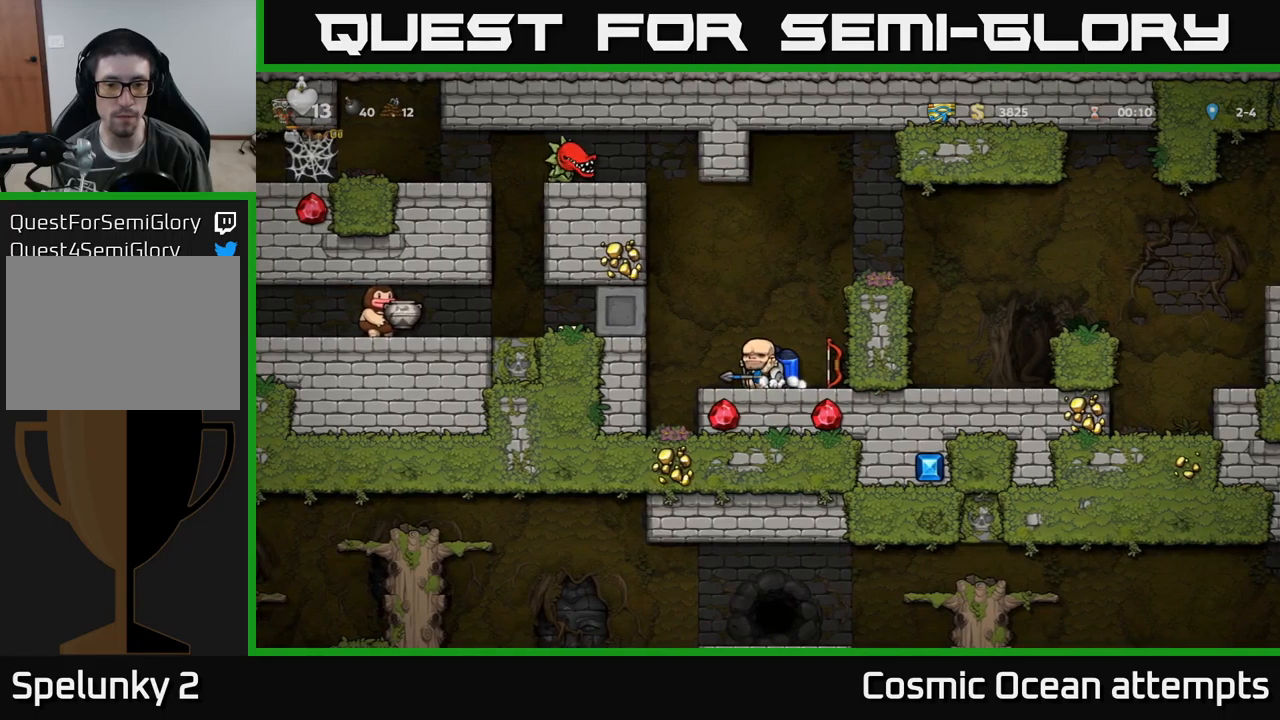
{"buttons": [], "left_stick": "center", "events": [[216, "X", "down"], [283, "X", "up"], [383, "DPAD_DOWN", "up"]]}
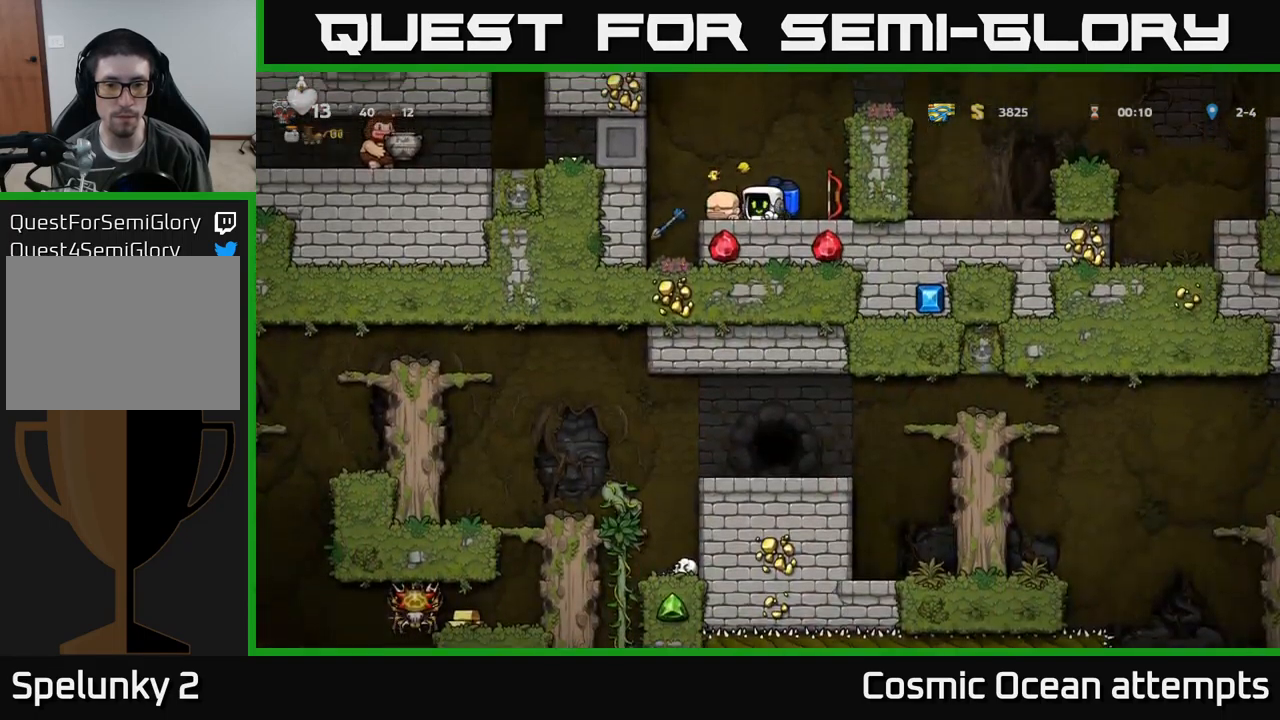
{"buttons": ["DPAD_LEFT"], "left_stick": "center", "events": [[50, "DPAD_RIGHT", "down"], [233, "DPAD_DOWN", "down"], [250, "DPAD_RIGHT", "up"], [316, "X", "down"], [400, "DPAD_DOWN", "up"], [400, "X", "up"], [416, "DPAD_LEFT", "down"]]}
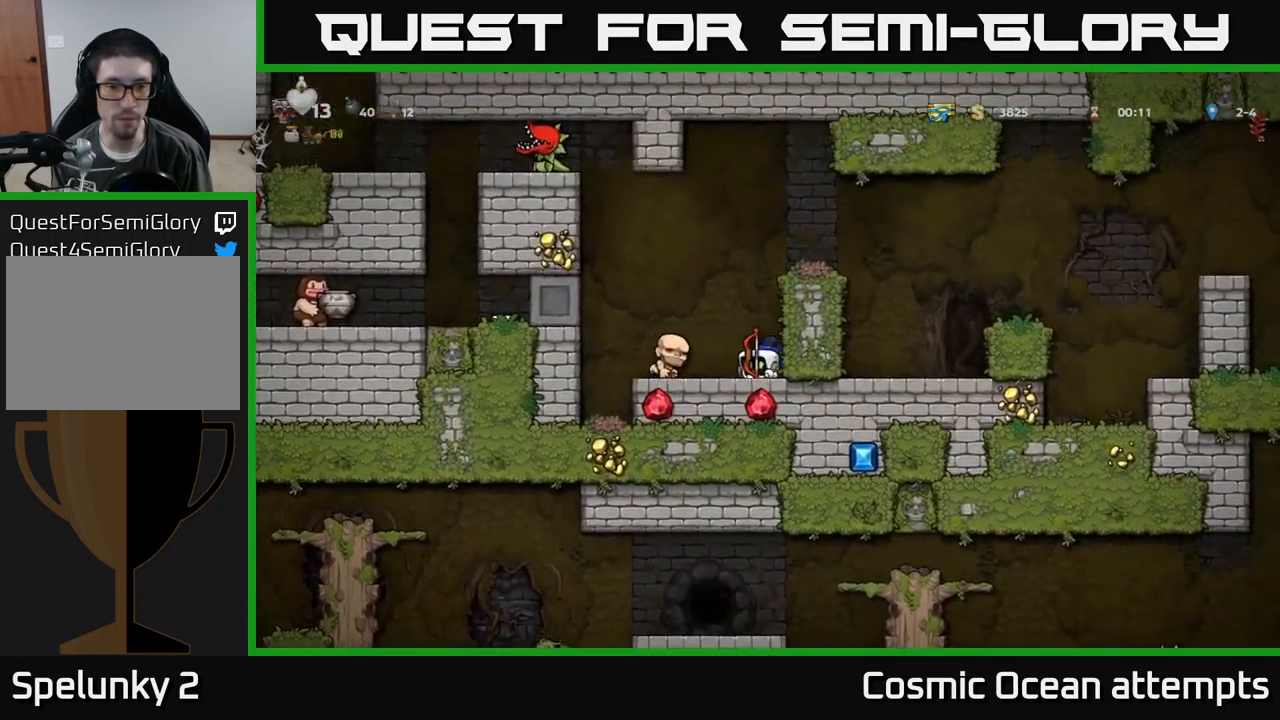
{"buttons": [], "left_stick": "center", "events": [[366, "DPAD_LEFT", "up"]]}
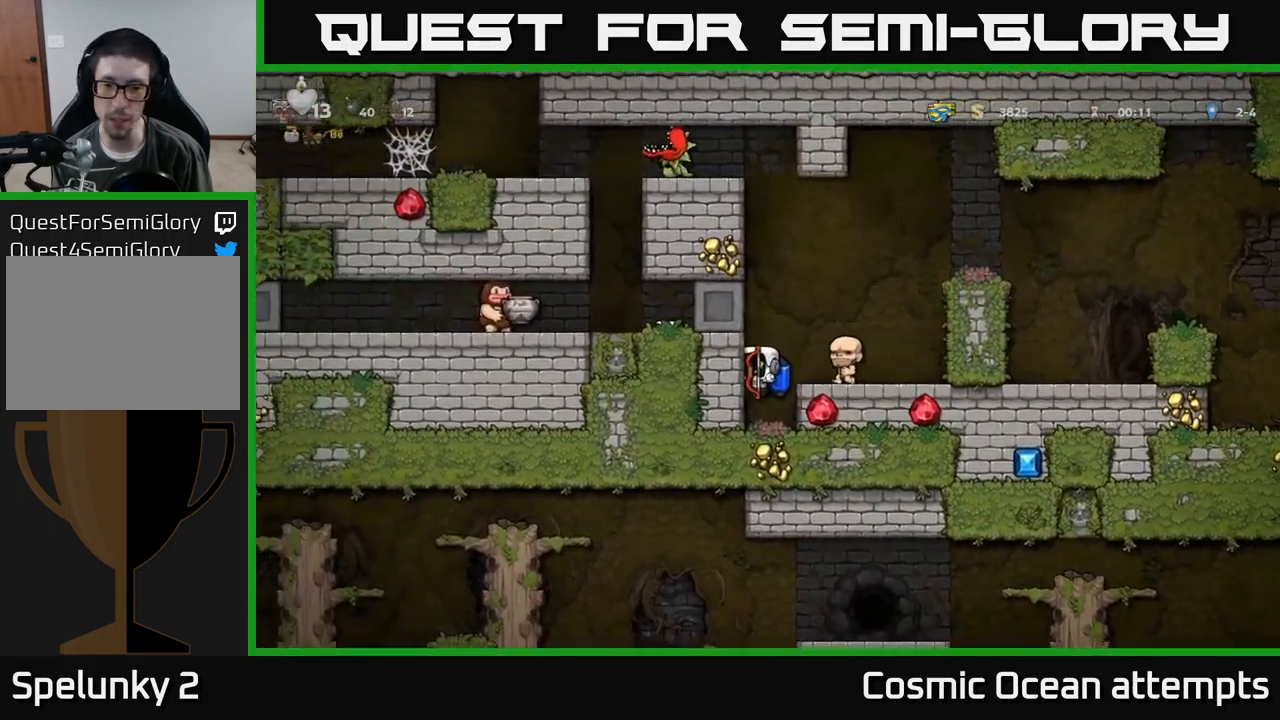
{"buttons": ["A"], "left_stick": "center", "events": [[216, "A", "down"], [300, "A", "up"], [383, "A", "down"]]}
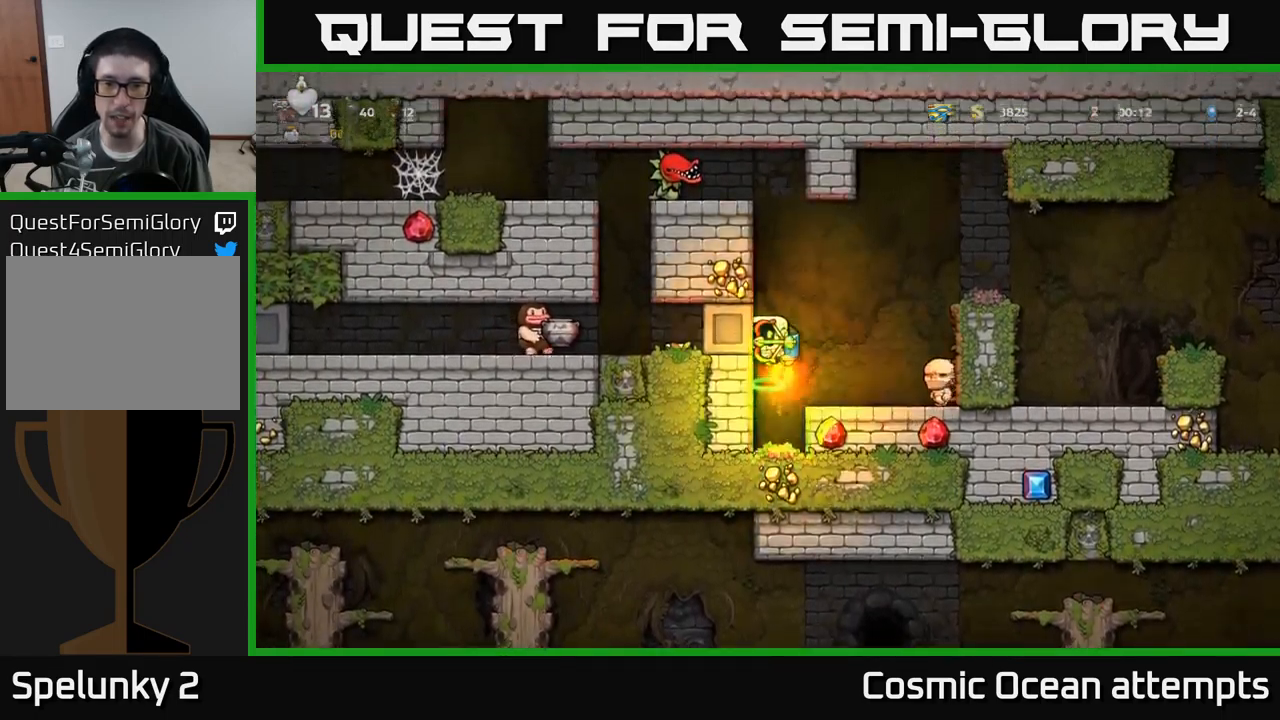
{"buttons": ["A"], "left_stick": "center", "events": []}
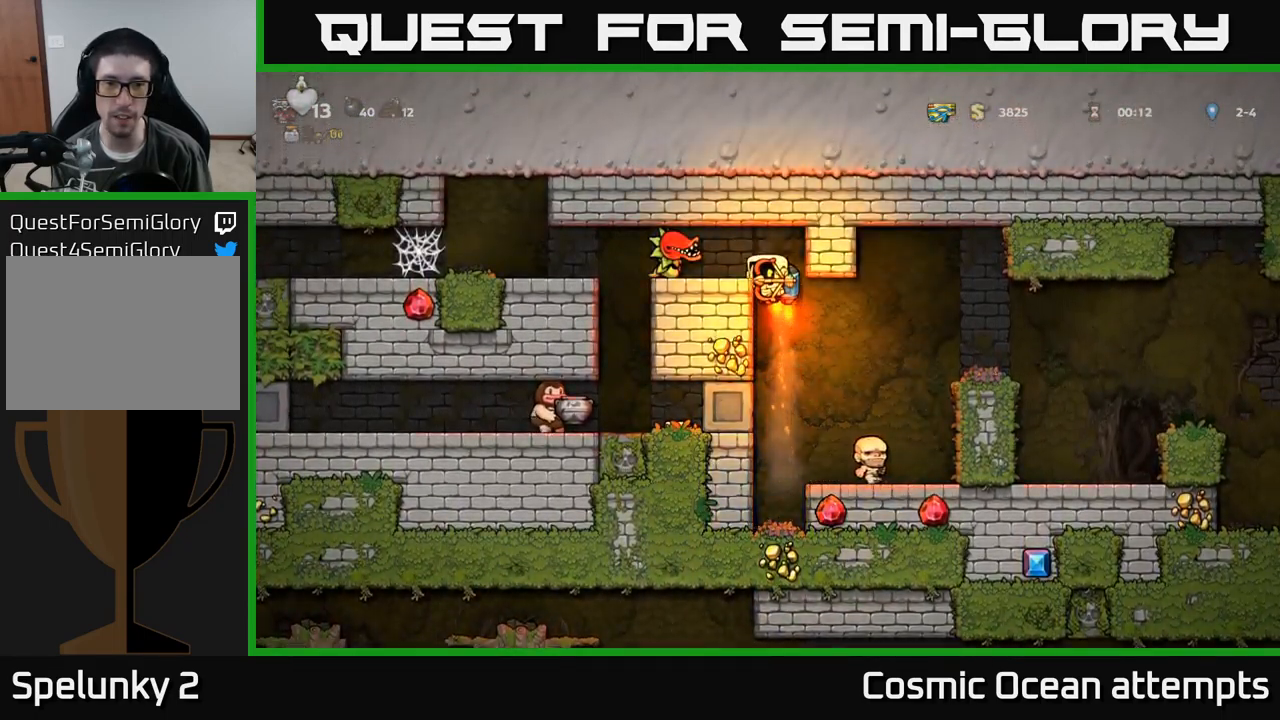
{"buttons": ["A"], "left_stick": "center", "events": [[66, "X", "down"], [100, "A", "up"], [150, "X", "up"], [233, "A", "down"], [350, "A", "up"], [383, "A", "down"]]}